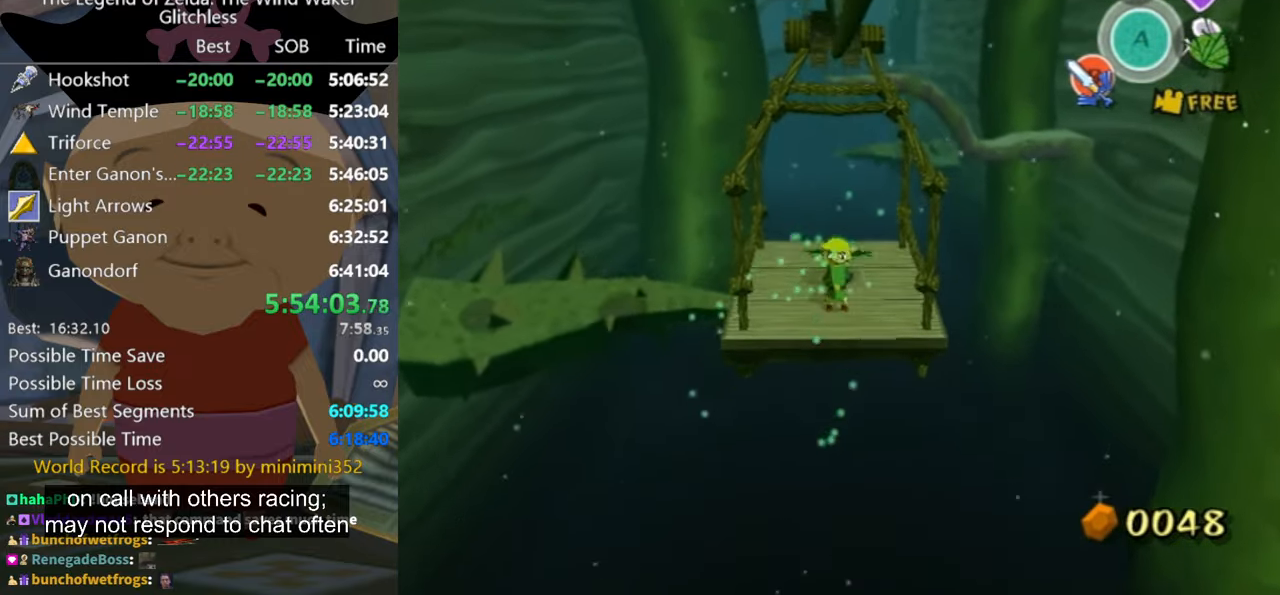
Gameplay with a controller (Nintendo layout); each line is a JSON object with the inputs held at the frame after it. "events" lists button and stick changes between this image and that frame as [ms after this image, input, new state], when the widget could be followed in between. Not read: L1 L3 R1 R3.
{"buttons": ["X"], "left_stick": "center", "right_stick": "center", "events": [[34, "X", "down"], [100, "X", "up"], [234, "X", "down"], [300, "X", "up"], [367, "X", "down"], [434, "X", "up"], [500, "X", "down"]]}
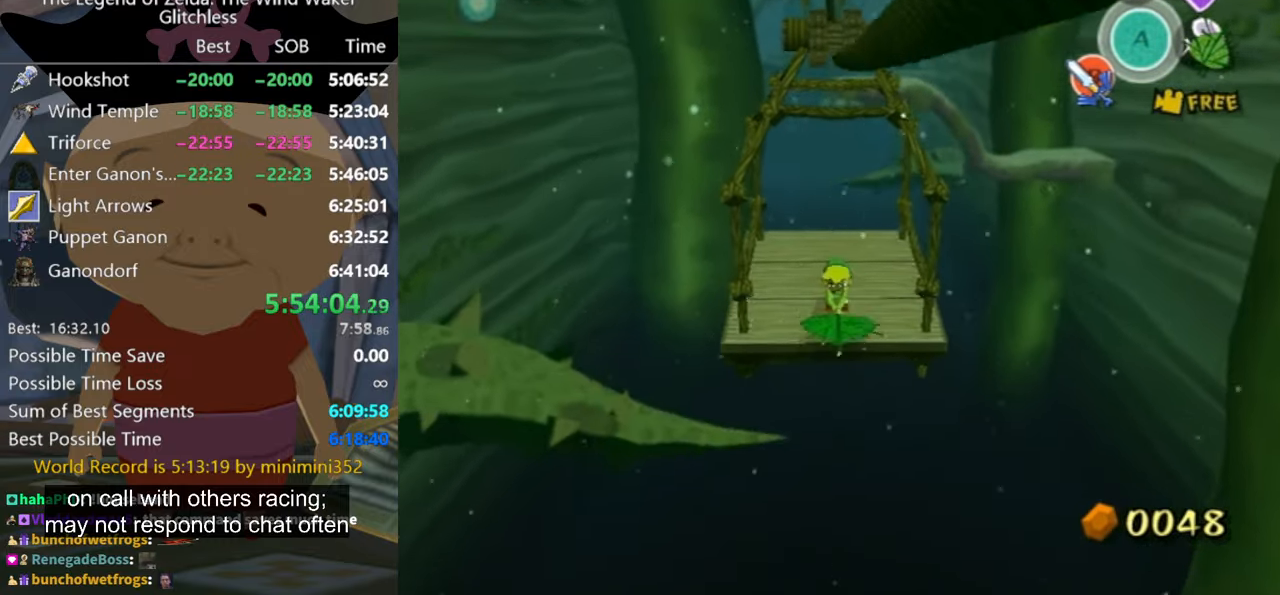
{"buttons": ["X"], "left_stick": "center", "right_stick": "center", "events": [[100, "X", "up"], [167, "X", "down"], [267, "X", "up"], [334, "X", "down"], [400, "X", "up"], [500, "X", "down"]]}
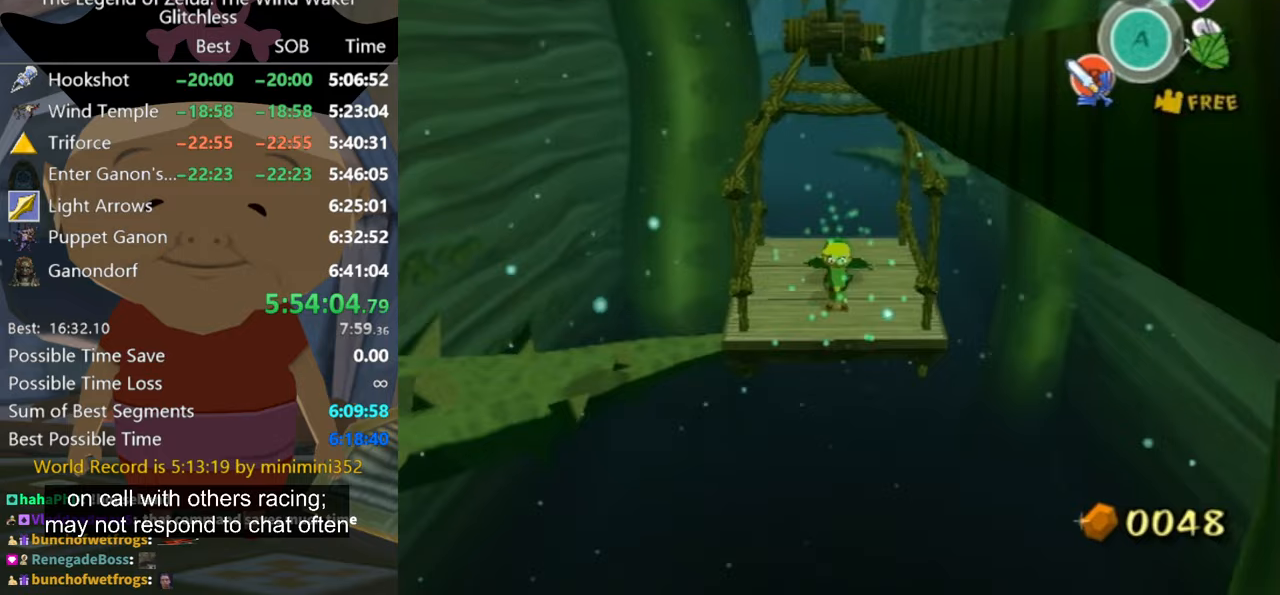
{"buttons": ["X"], "left_stick": "center", "right_stick": "center", "events": [[33, "X", "up"], [133, "X", "down"], [233, "X", "up"], [300, "X", "down"], [367, "X", "up"], [433, "X", "down"]]}
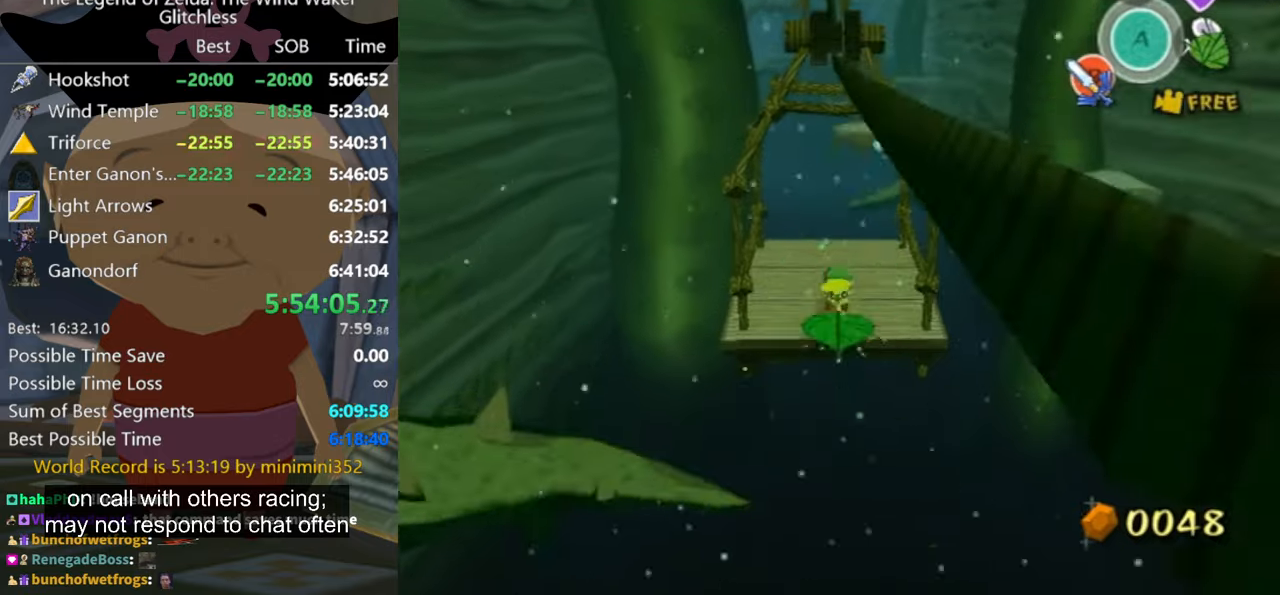
{"buttons": [], "left_stick": "up", "right_stick": "center", "events": [[33, "X", "up"], [133, "left_stick", "up-right"], [500, "left_stick", "up"]]}
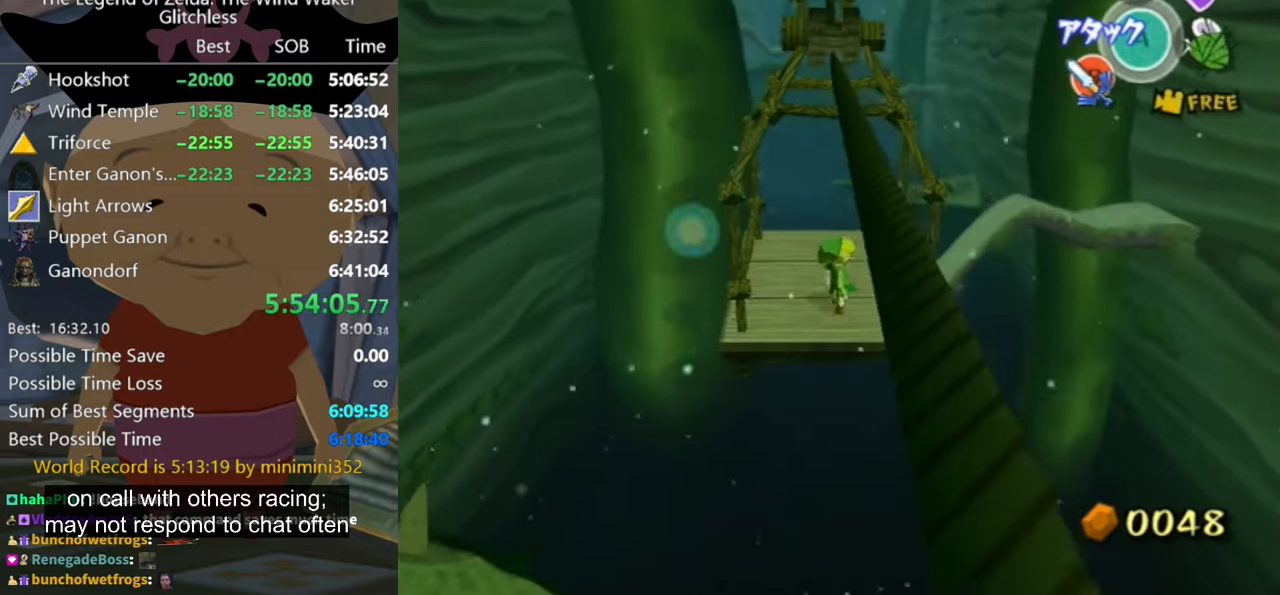
{"buttons": [], "left_stick": "center", "right_stick": "center", "events": [[167, "right_stick", "down"], [500, "left_stick", "center"], [500, "right_stick", "center"]]}
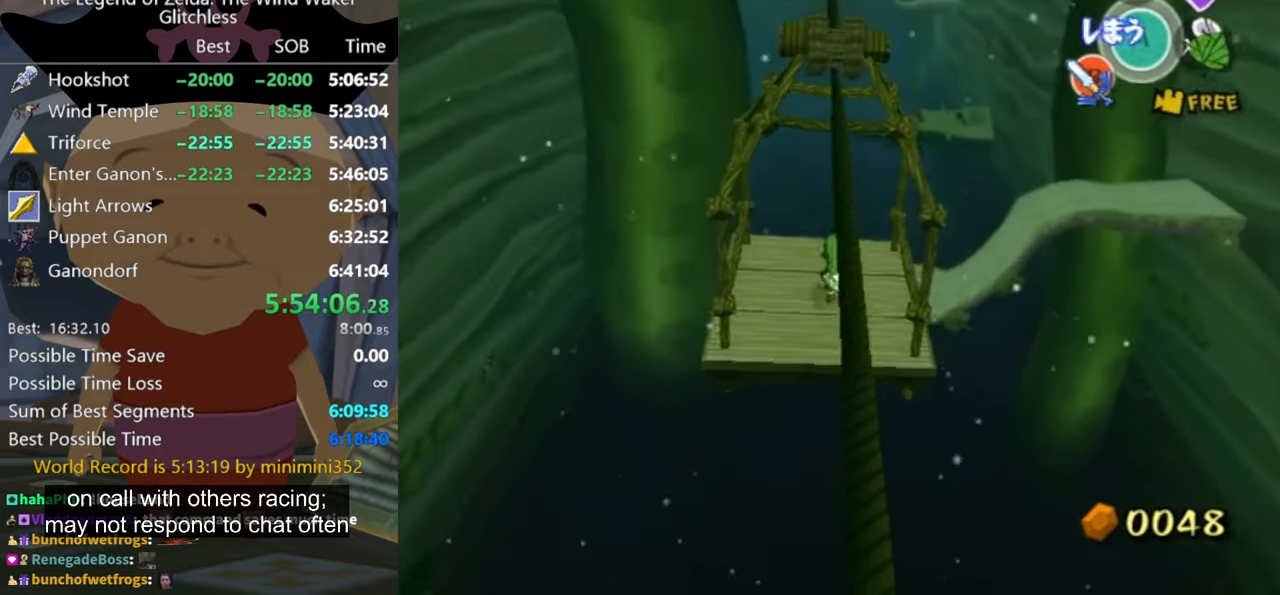
{"buttons": [], "left_stick": "up", "right_stick": "center", "events": [[133, "left_stick", "up"]]}
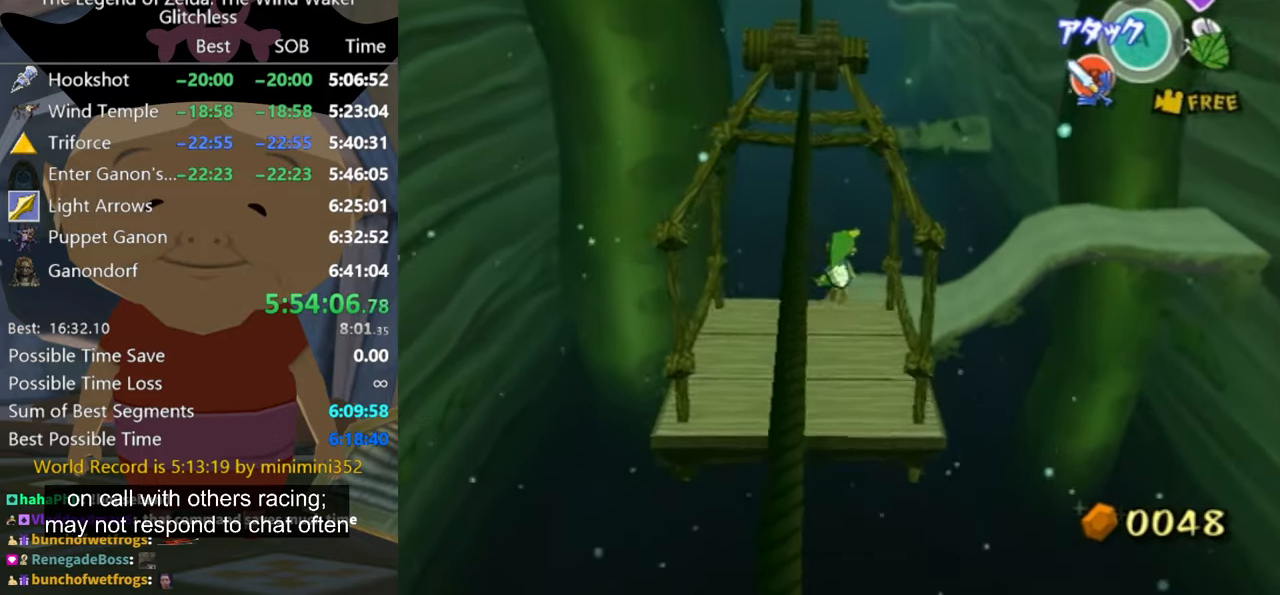
{"buttons": [], "left_stick": "up", "right_stick": "center", "events": []}
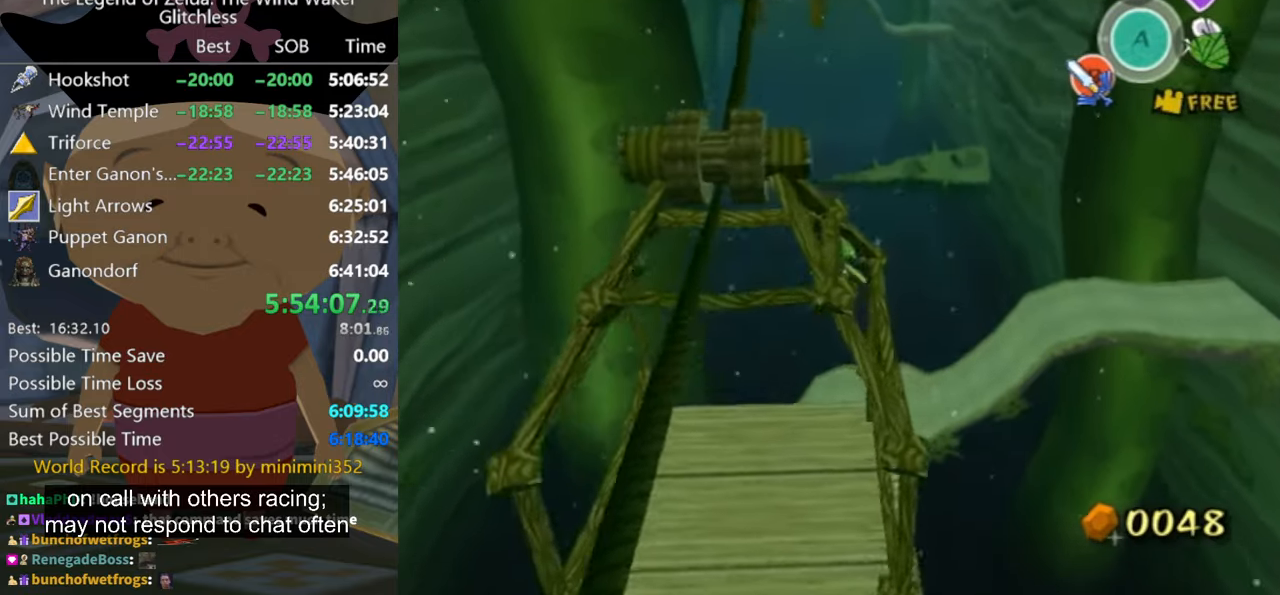
{"buttons": [], "left_stick": "center", "right_stick": "center", "events": [[333, "left_stick", "center"]]}
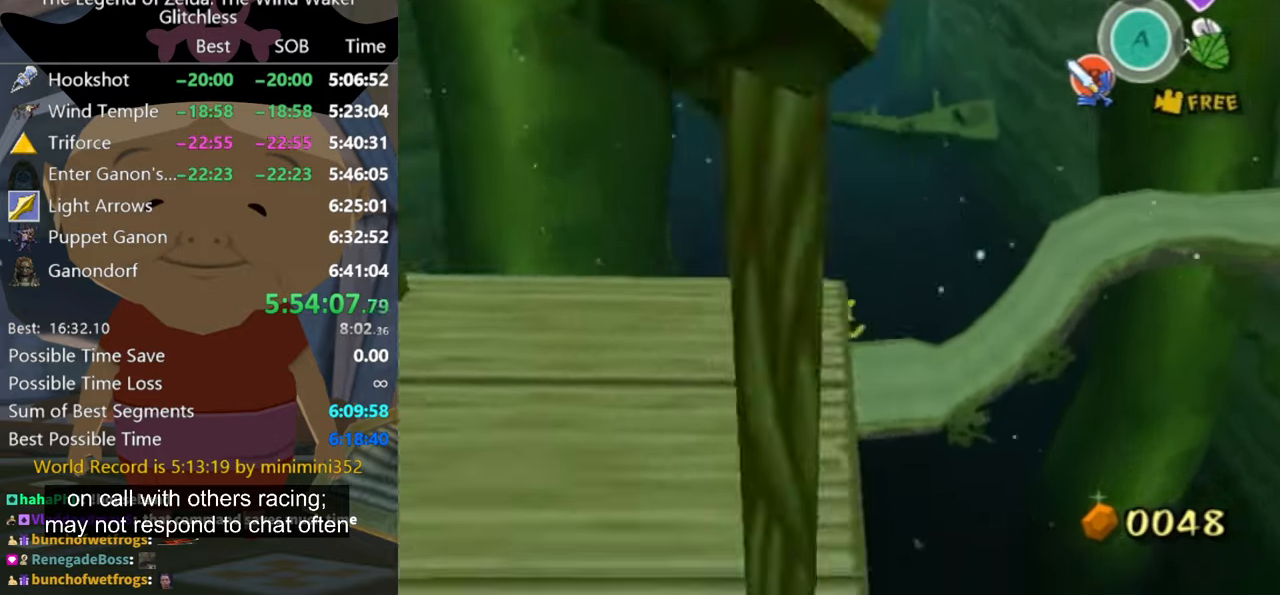
{"buttons": [], "left_stick": "center", "right_stick": "center", "events": []}
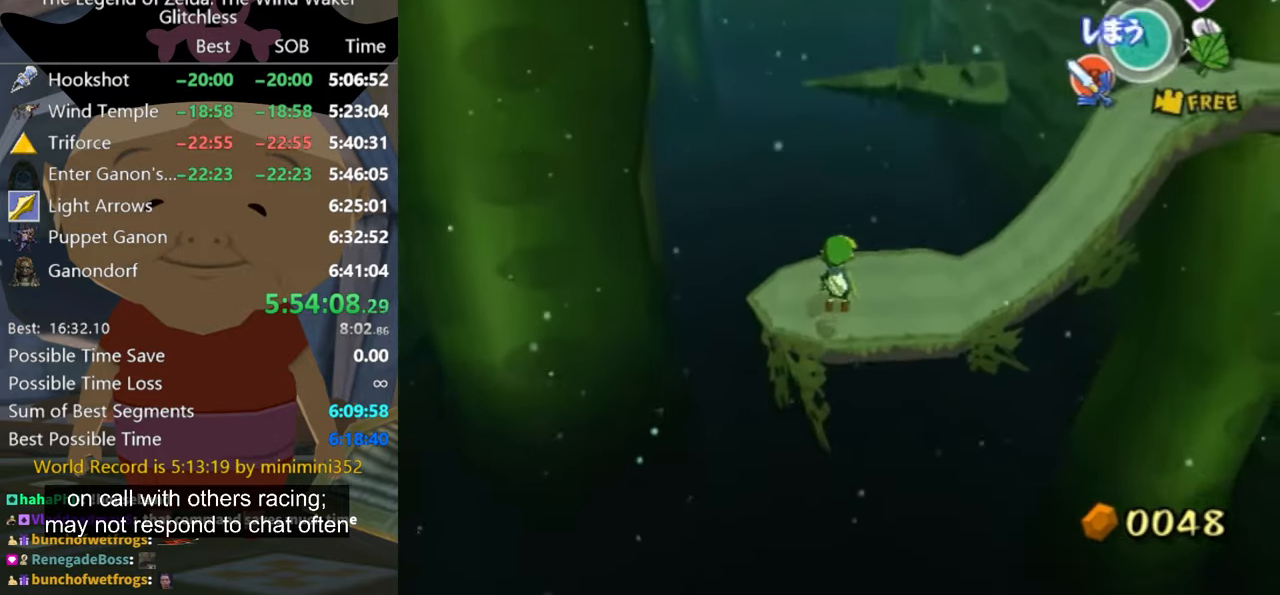
{"buttons": [], "left_stick": "up", "right_stick": "center", "events": [[133, "left_stick", "up"], [300, "left_stick", "center"], [500, "left_stick", "up"]]}
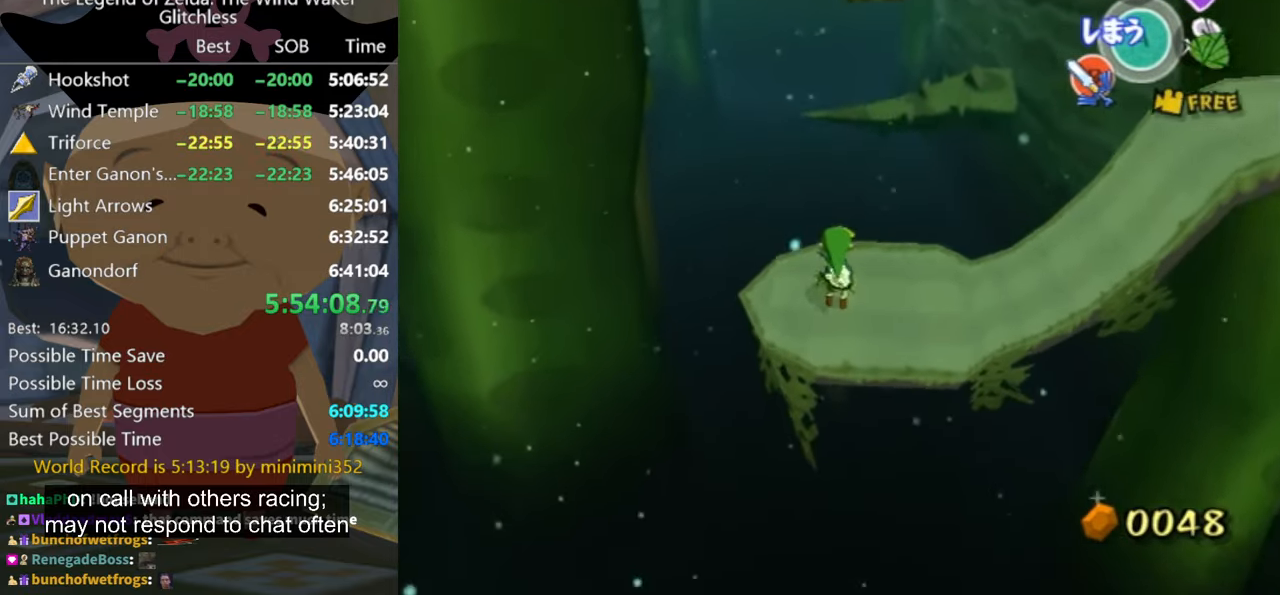
{"buttons": [], "left_stick": "center", "right_stick": "center", "events": [[100, "left_stick", "center"]]}
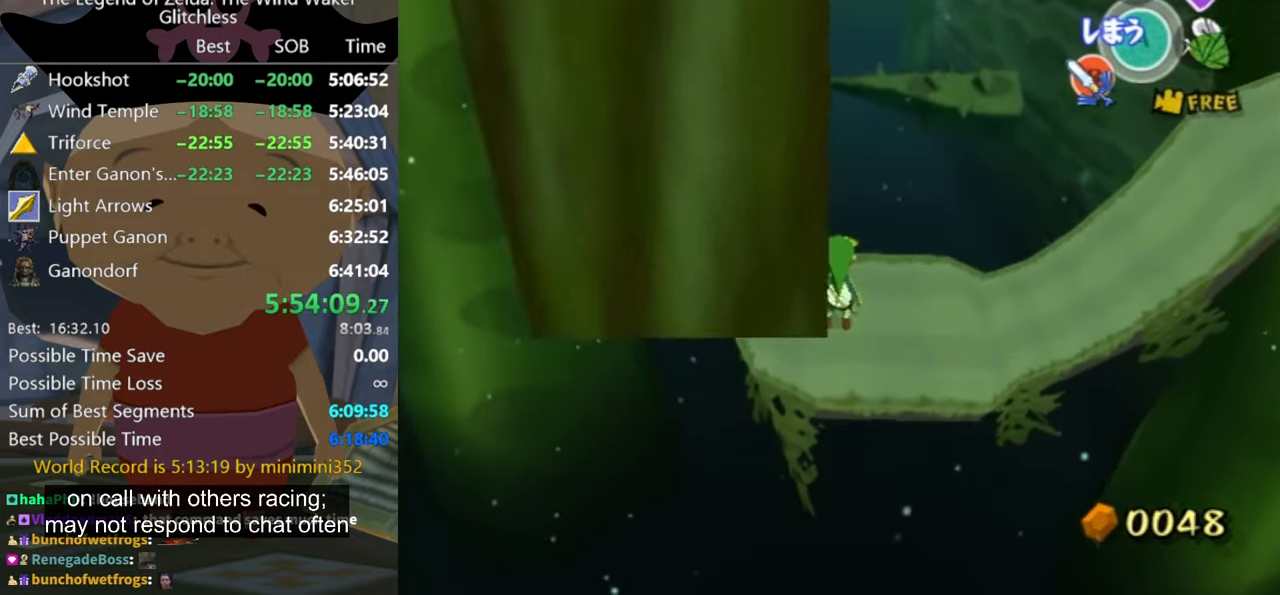
{"buttons": [], "left_stick": "center", "right_stick": "center", "events": []}
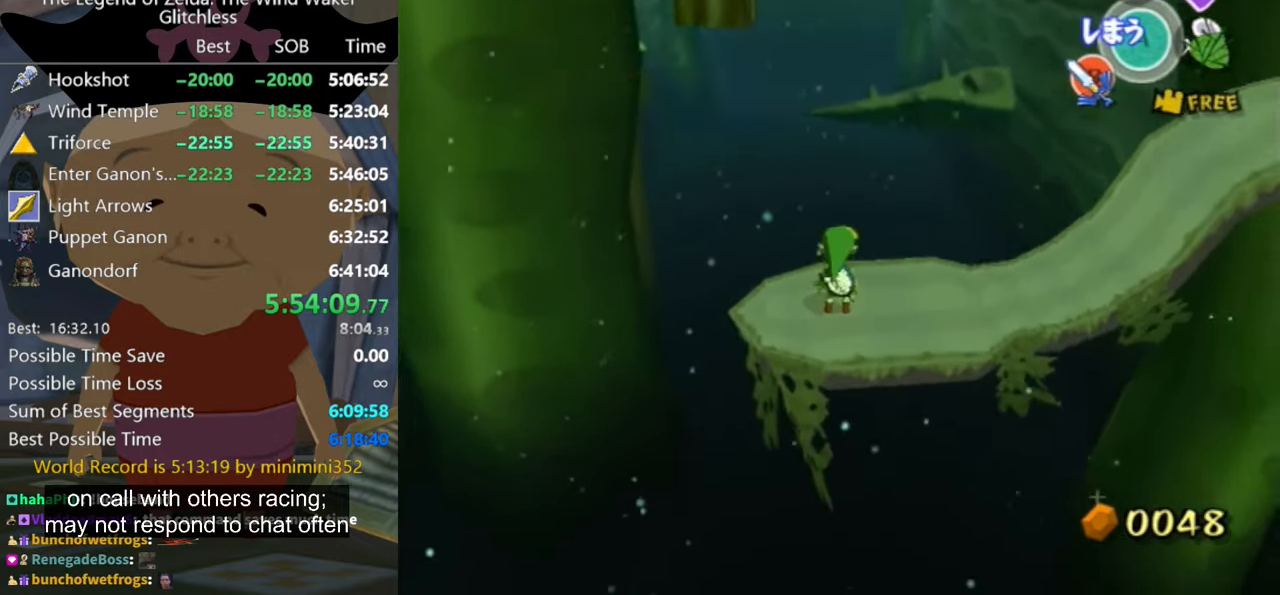
{"buttons": [], "left_stick": "center", "right_stick": "center", "events": []}
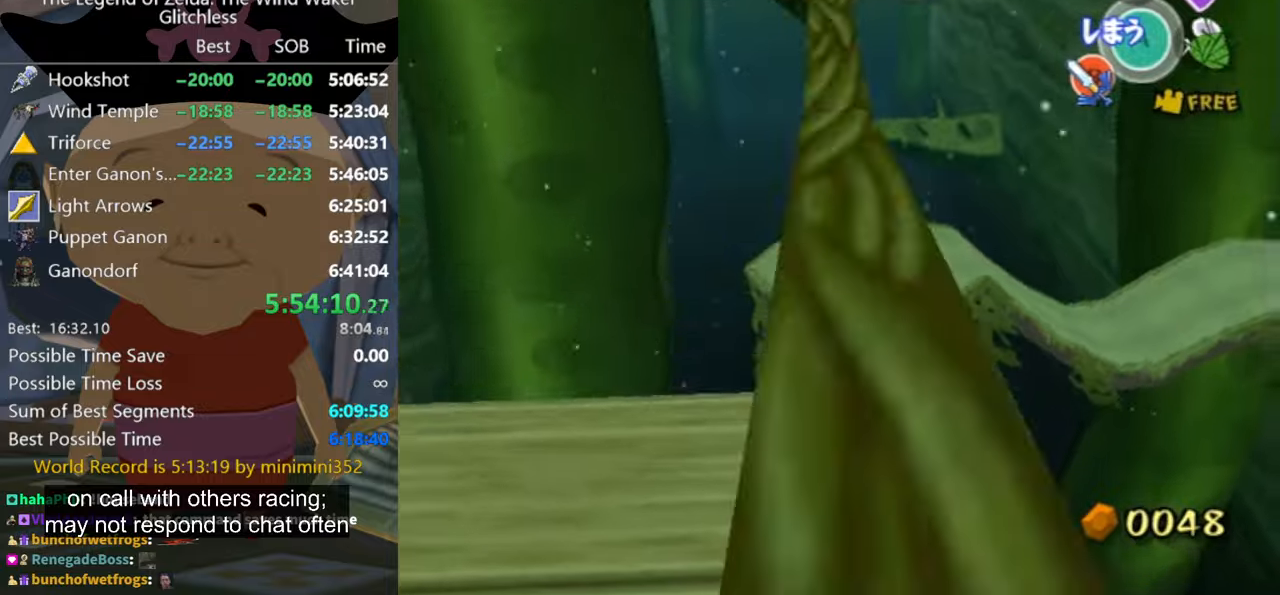
{"buttons": [], "left_stick": "up", "right_stick": "center", "events": [[233, "left_stick", "up"]]}
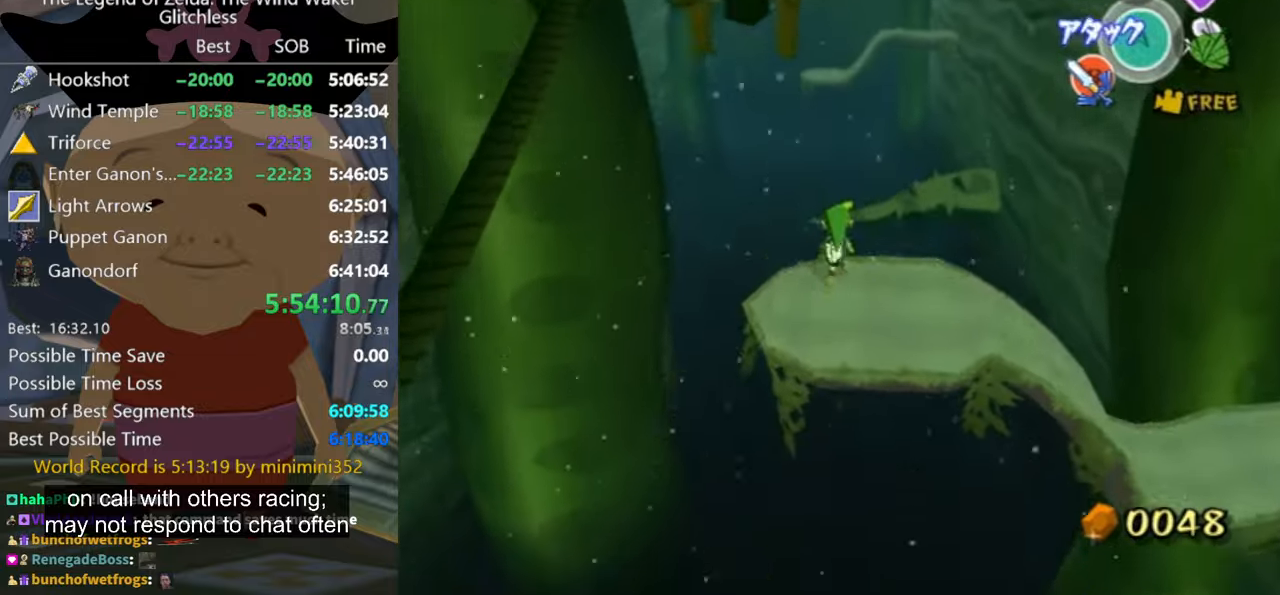
{"buttons": [], "left_stick": "up", "right_stick": "center", "events": []}
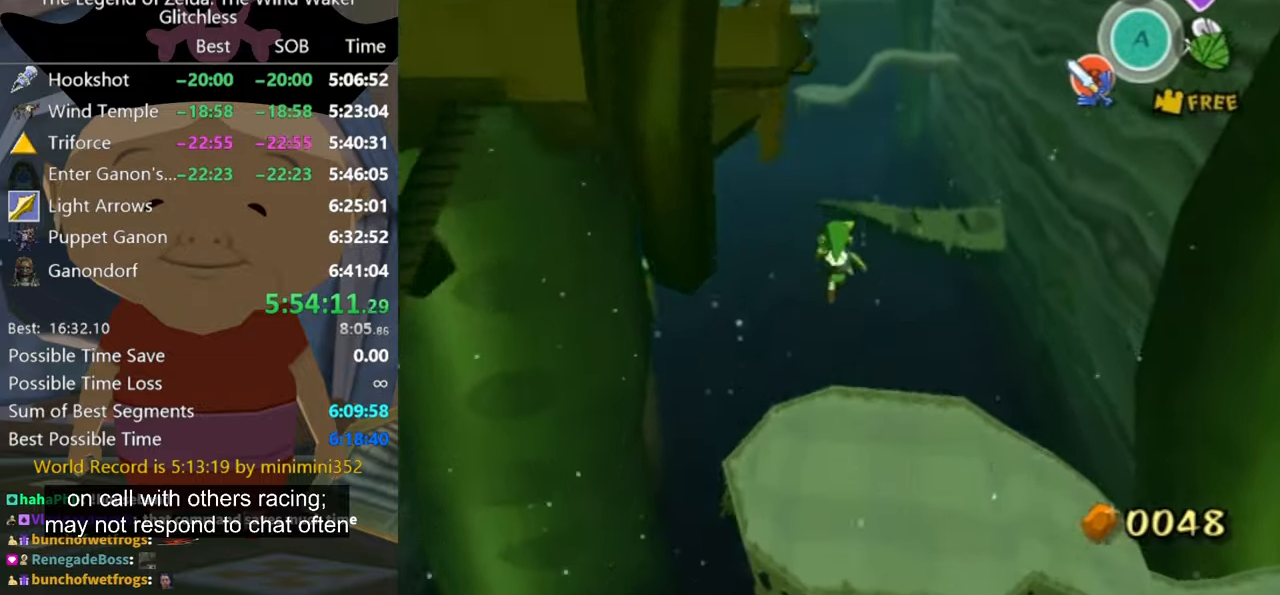
{"buttons": [], "left_stick": "up", "right_stick": "center", "events": [[166, "X", "down"], [233, "X", "up"]]}